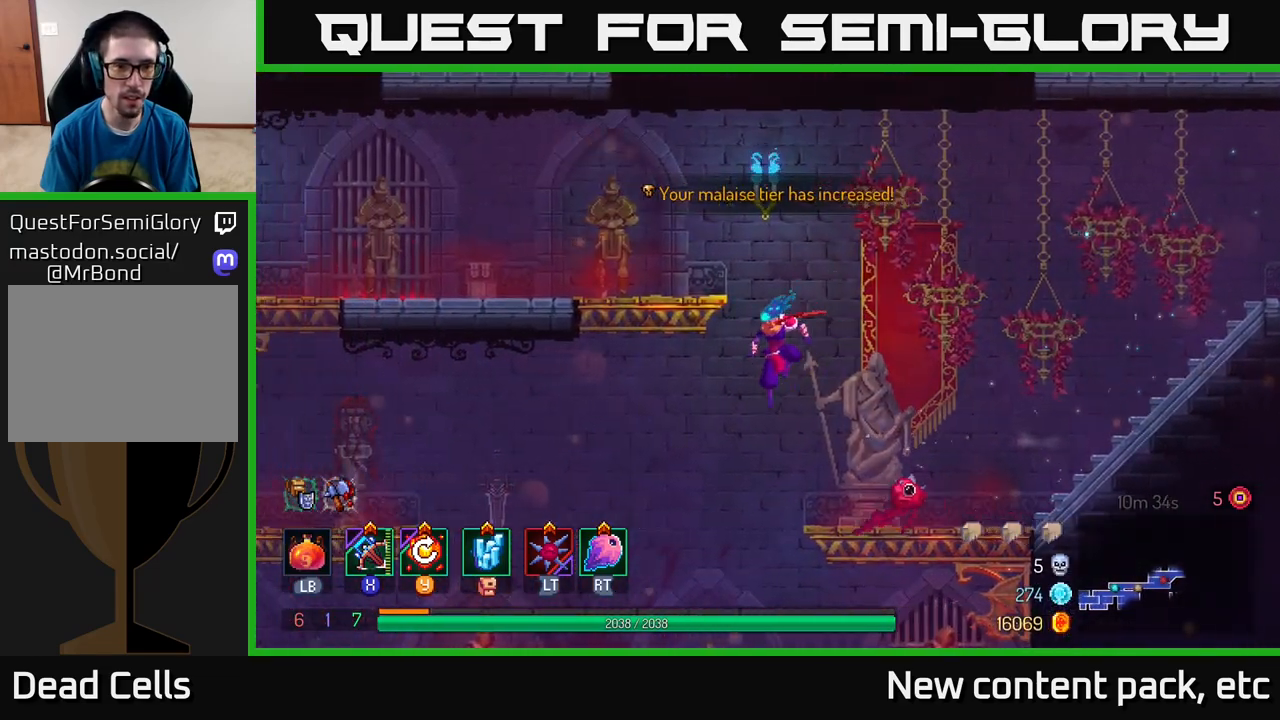
Gameplay with a controller (Xbox layout); each line is a JSON object with the inputs held at the frame after it. "events" lists button and stick changes between this image and that frame as [ms after this image, input, new state], when the widget could be followed in between.
{"buttons": [], "left_stick": "left", "right_stick": "center", "events": []}
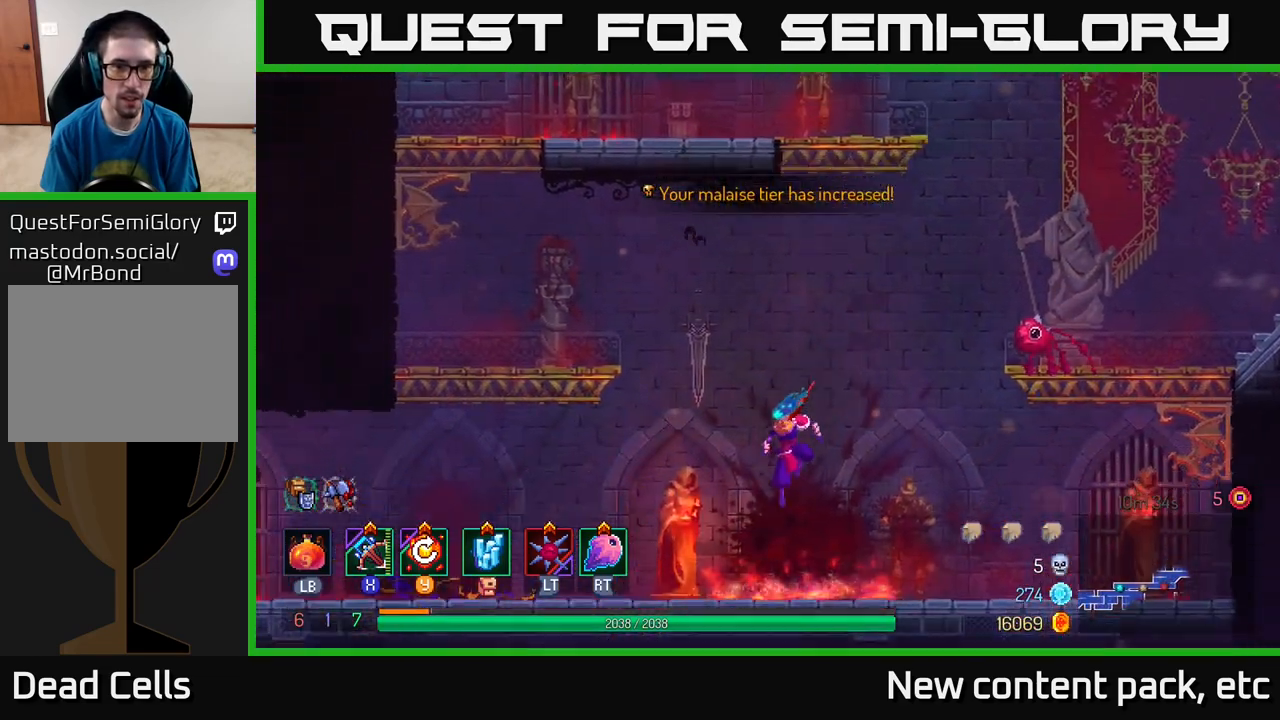
{"buttons": ["A"], "left_stick": "left", "right_stick": "center", "events": [[183, "A", "down"], [283, "A", "up"], [350, "A", "down"]]}
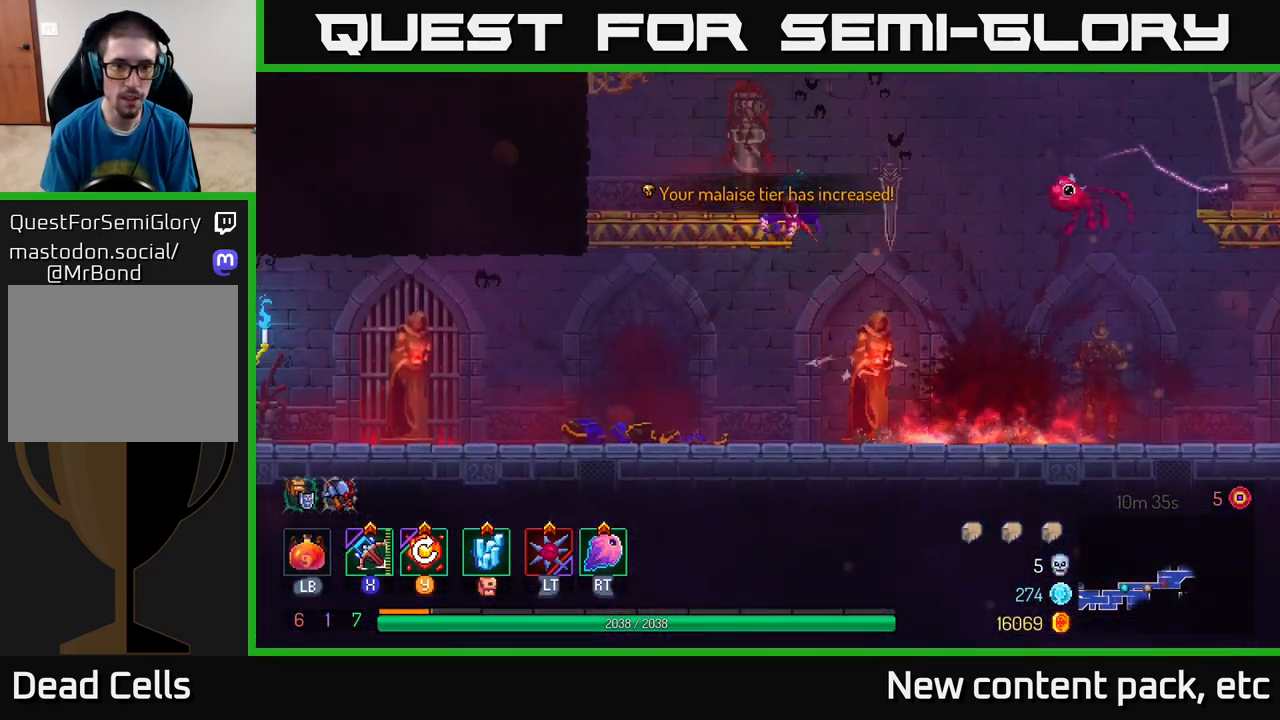
{"buttons": ["A"], "left_stick": "left", "right_stick": "center", "events": [[33, "A", "up"], [433, "A", "down"]]}
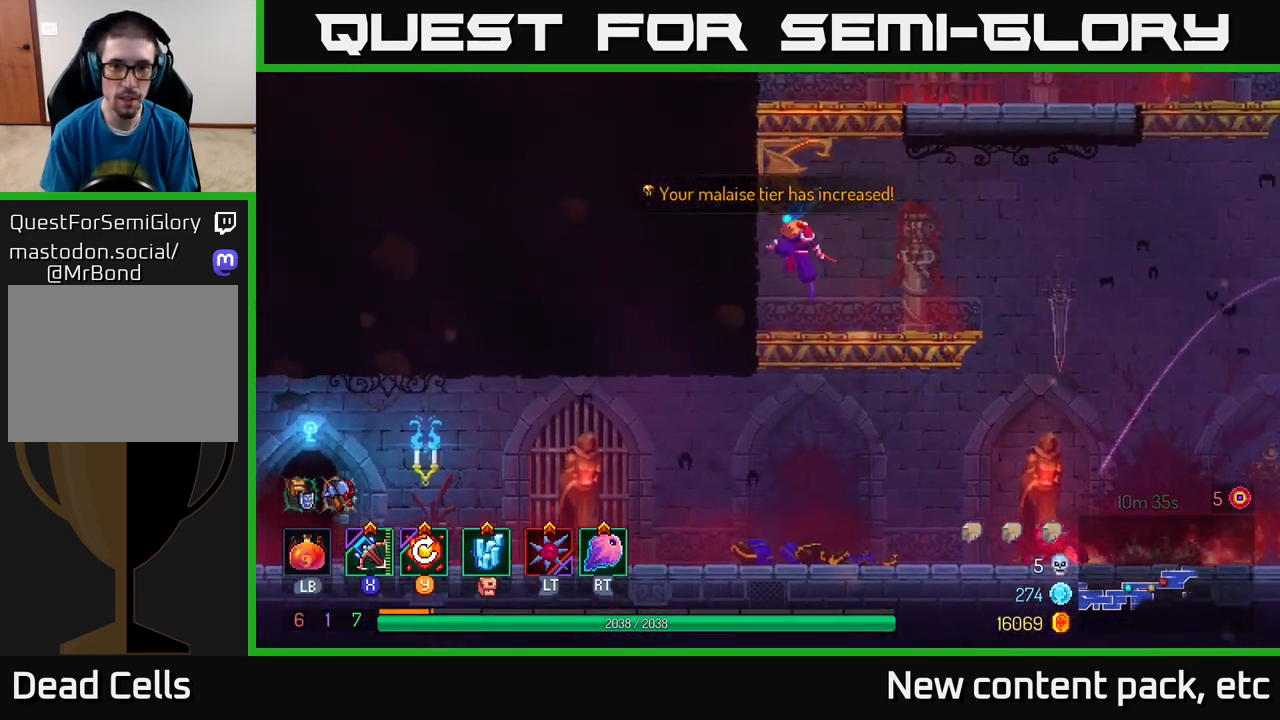
{"buttons": [], "left_stick": "left", "right_stick": "center", "events": [[100, "A", "up"]]}
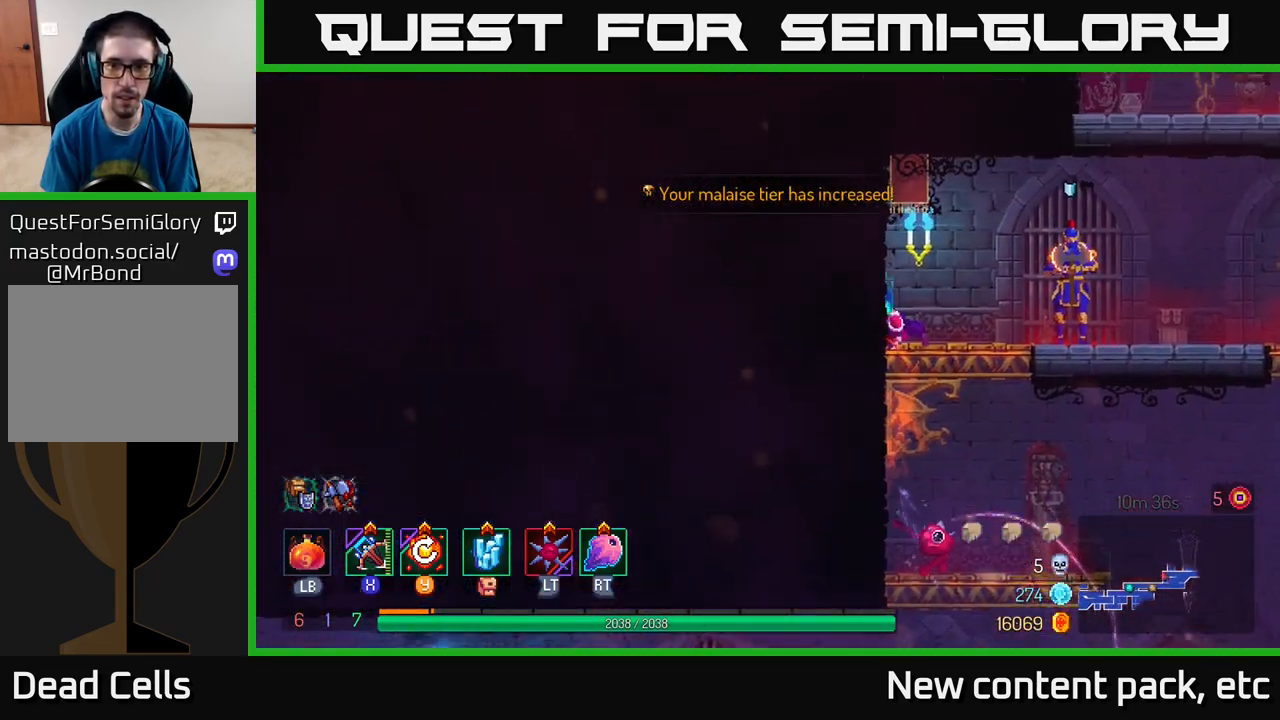
{"buttons": ["X"], "left_stick": "right", "right_stick": "center", "events": [[283, "left_stick", "center"], [367, "left_stick", "right"], [433, "X", "down"]]}
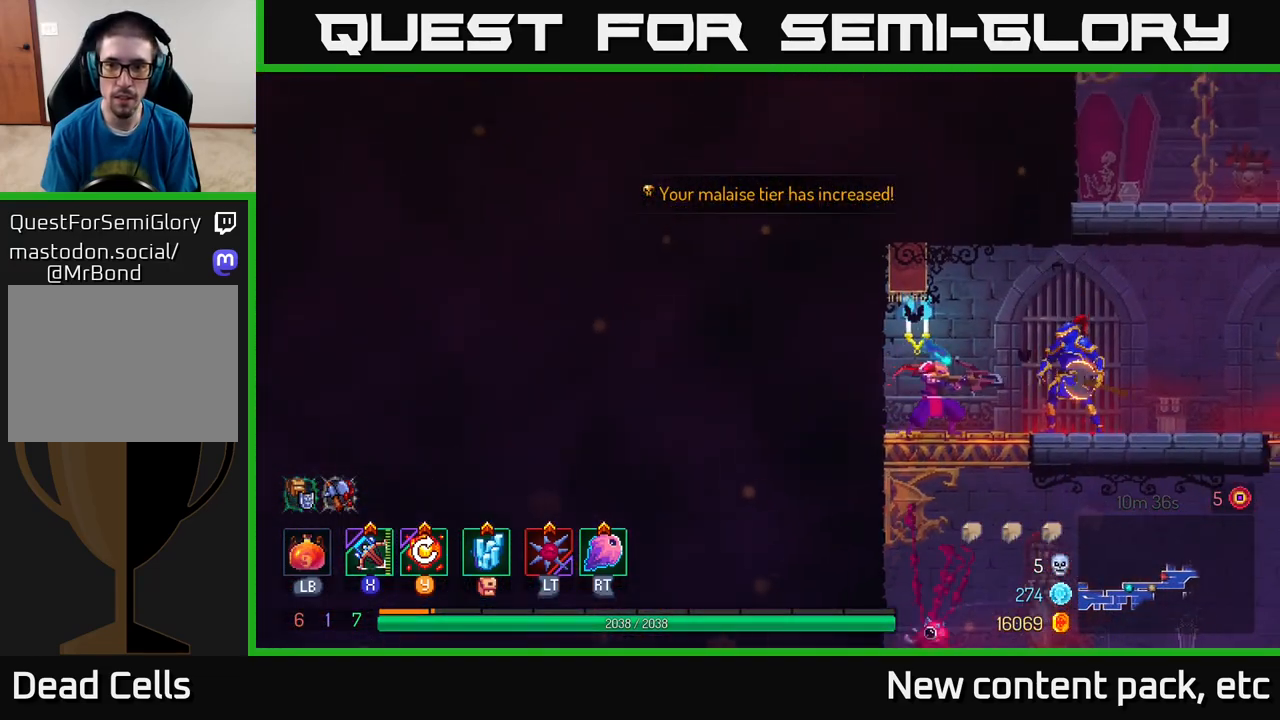
{"buttons": [], "left_stick": "center", "right_stick": "center", "events": [[17, "X", "up"], [300, "left_stick", "center"]]}
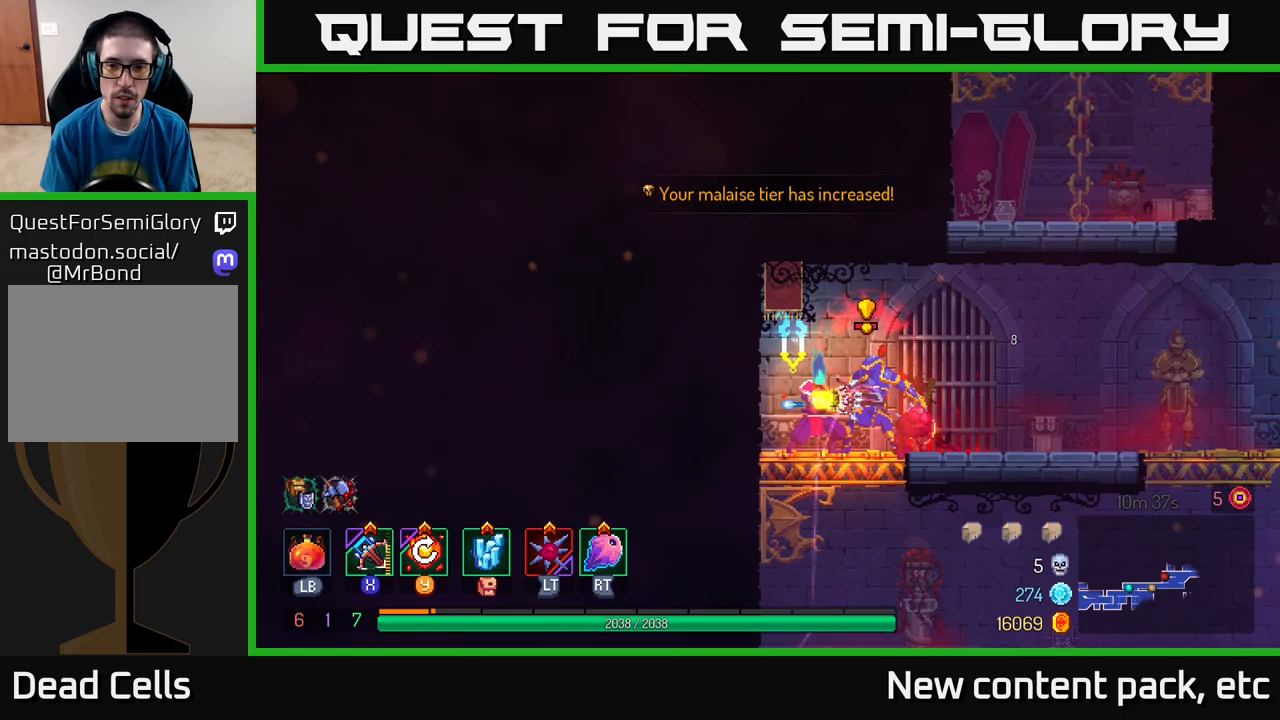
{"buttons": [], "left_stick": "right", "right_stick": "center", "events": [[183, "left_stick", "right"]]}
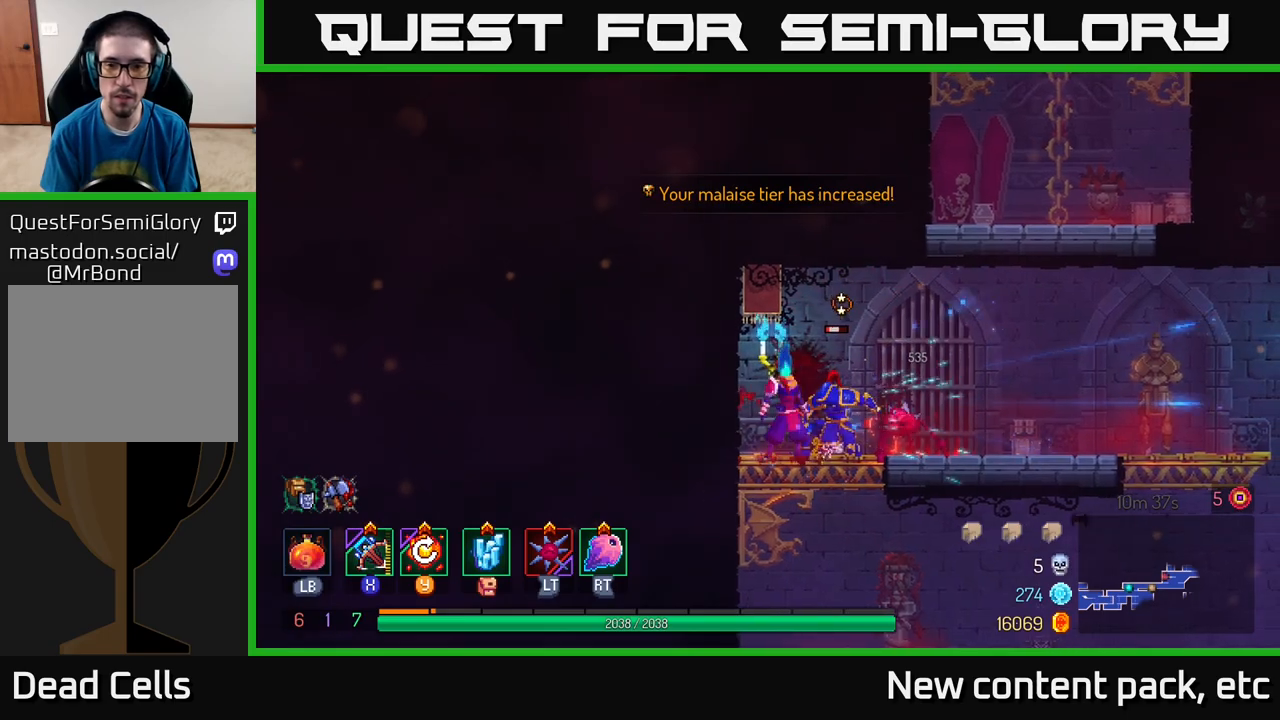
{"buttons": [], "left_stick": "right", "right_stick": "center", "events": [[267, "B", "down"], [350, "B", "up"]]}
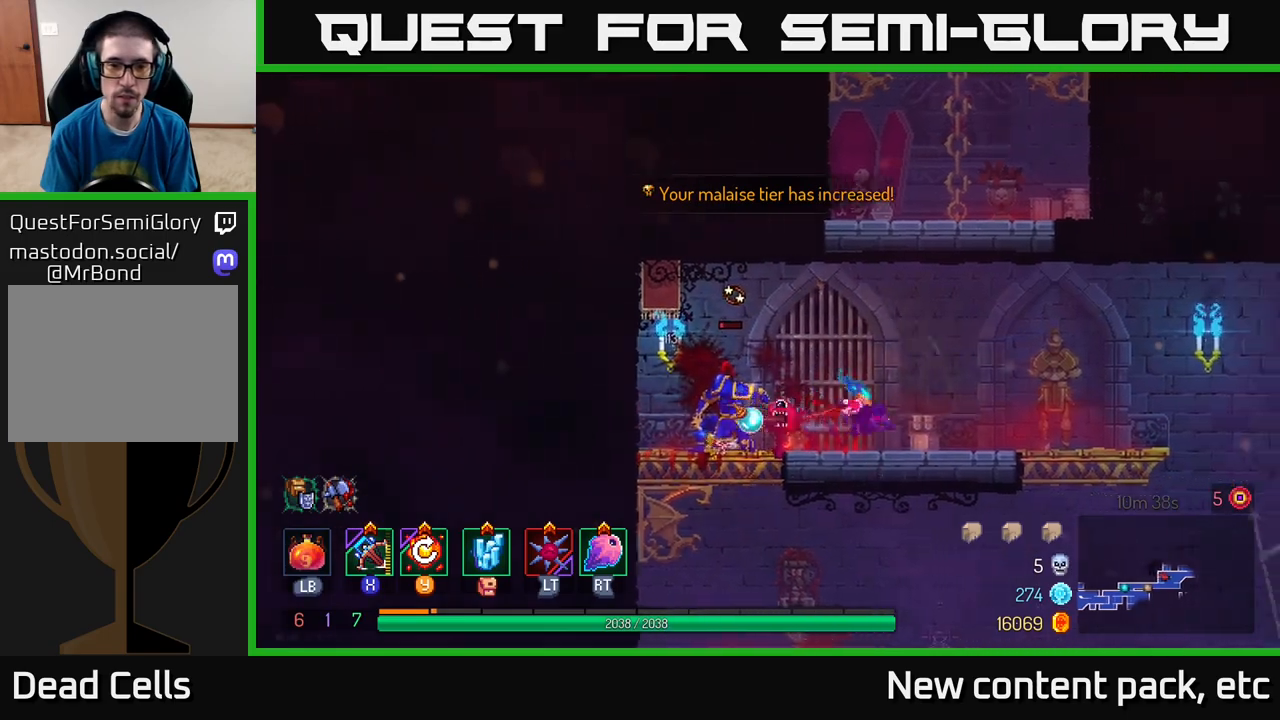
{"buttons": [], "left_stick": "right", "right_stick": "center", "events": [[50, "left_stick", "left"], [83, "X", "down"], [150, "X", "up"], [417, "left_stick", "center"], [467, "left_stick", "right"]]}
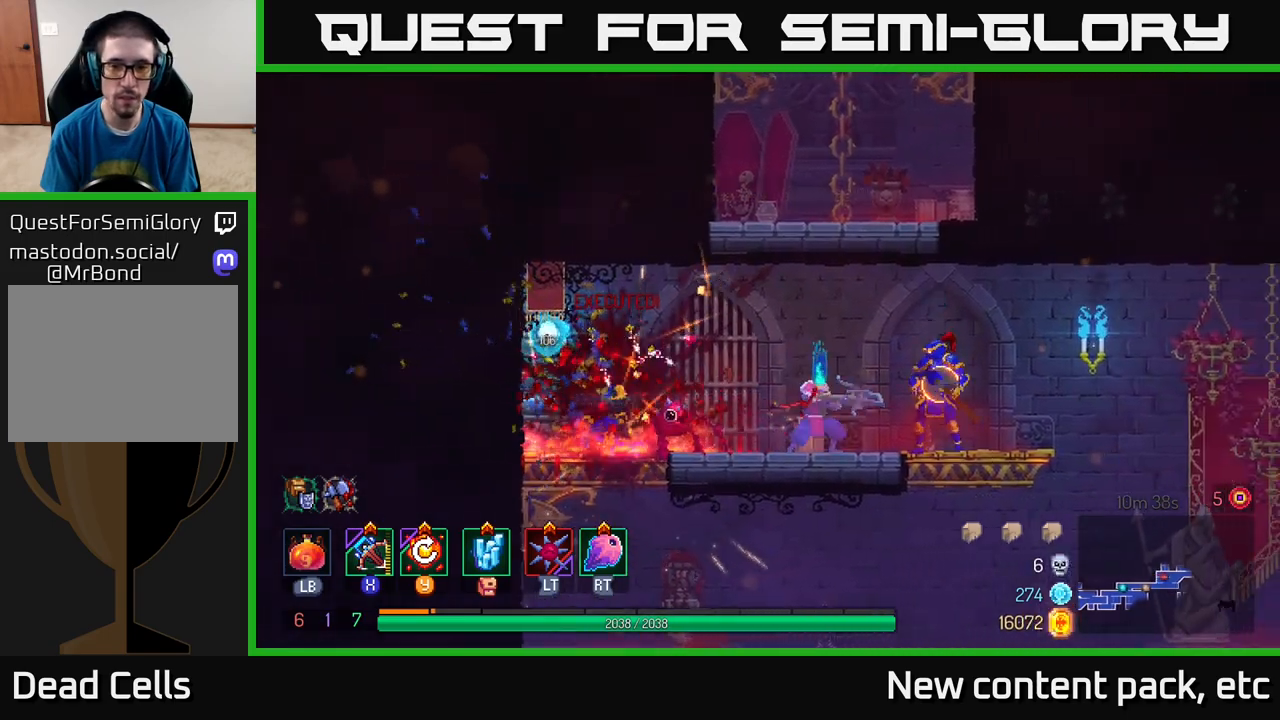
{"buttons": [], "left_stick": "center", "right_stick": "center", "events": [[483, "left_stick", "center"]]}
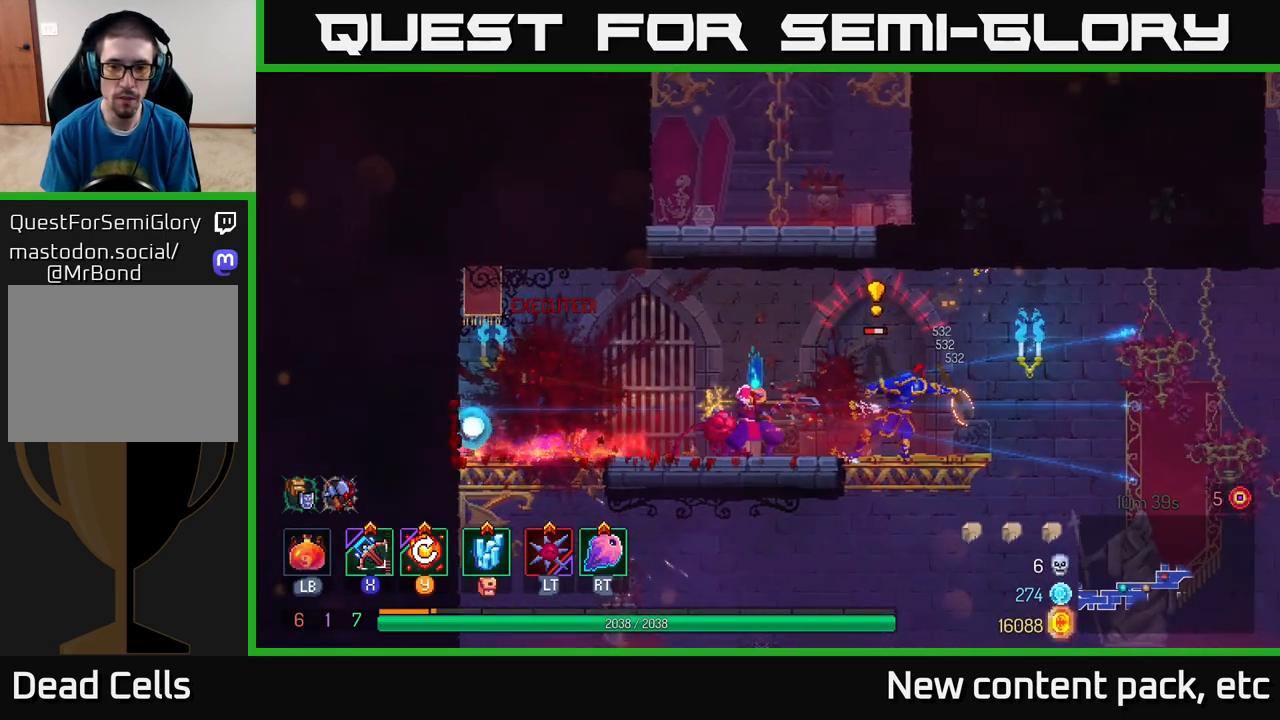
{"buttons": [], "left_stick": "right", "right_stick": "center", "events": [[200, "left_stick", "right"], [267, "B", "down"], [333, "B", "up"], [367, "B", "down"], [467, "B", "up"]]}
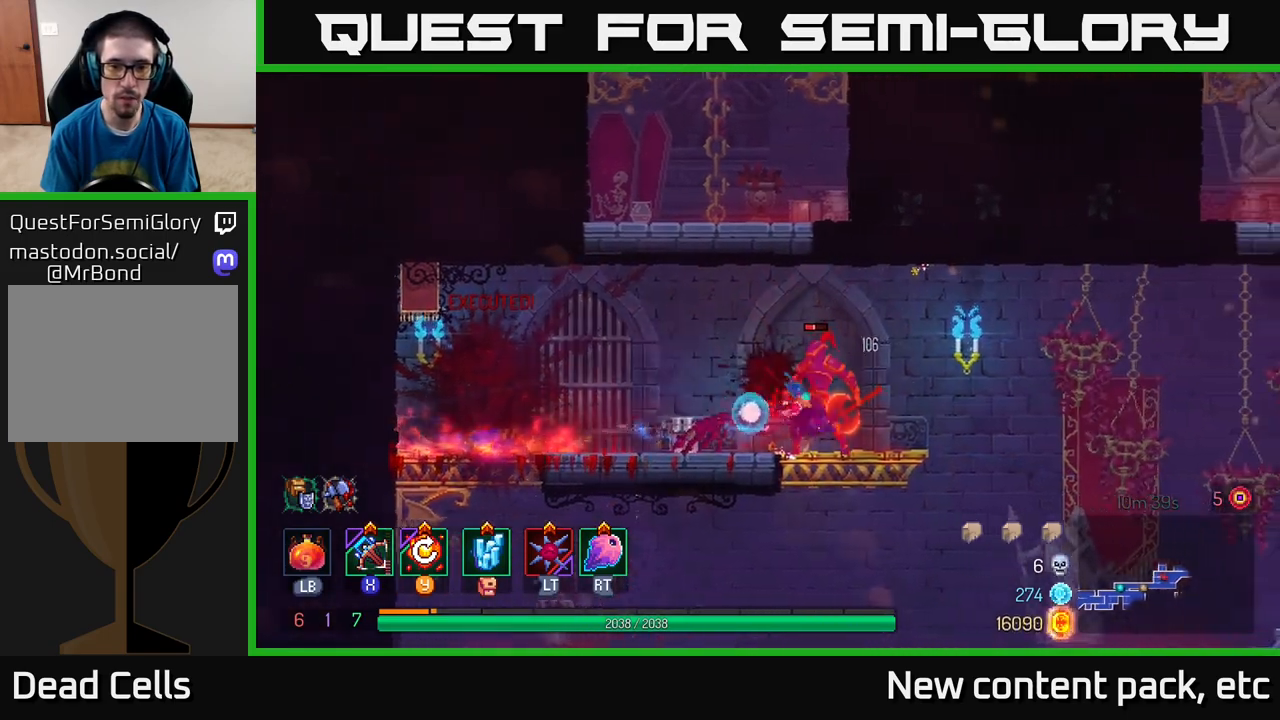
{"buttons": [], "left_stick": "center", "right_stick": "center", "events": [[100, "X", "down"], [133, "left_stick", "left"], [200, "X", "up"], [450, "left_stick", "center"]]}
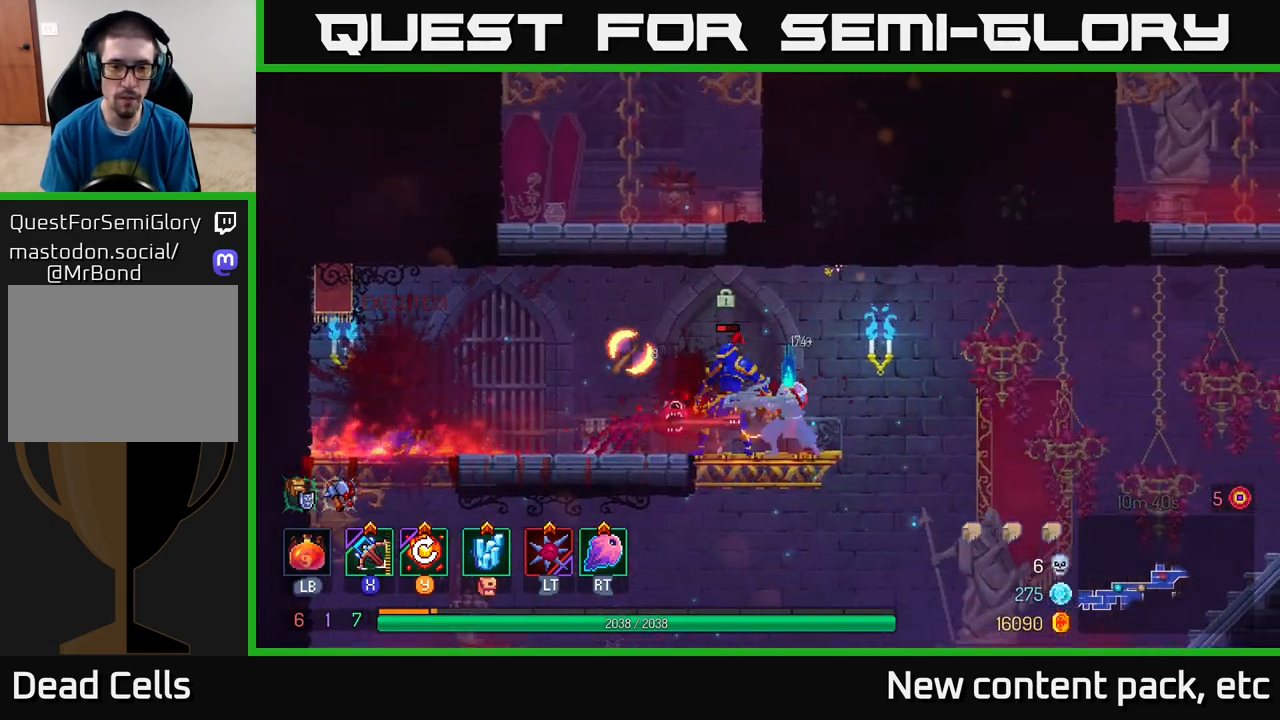
{"buttons": [], "left_stick": "center", "right_stick": "center", "events": []}
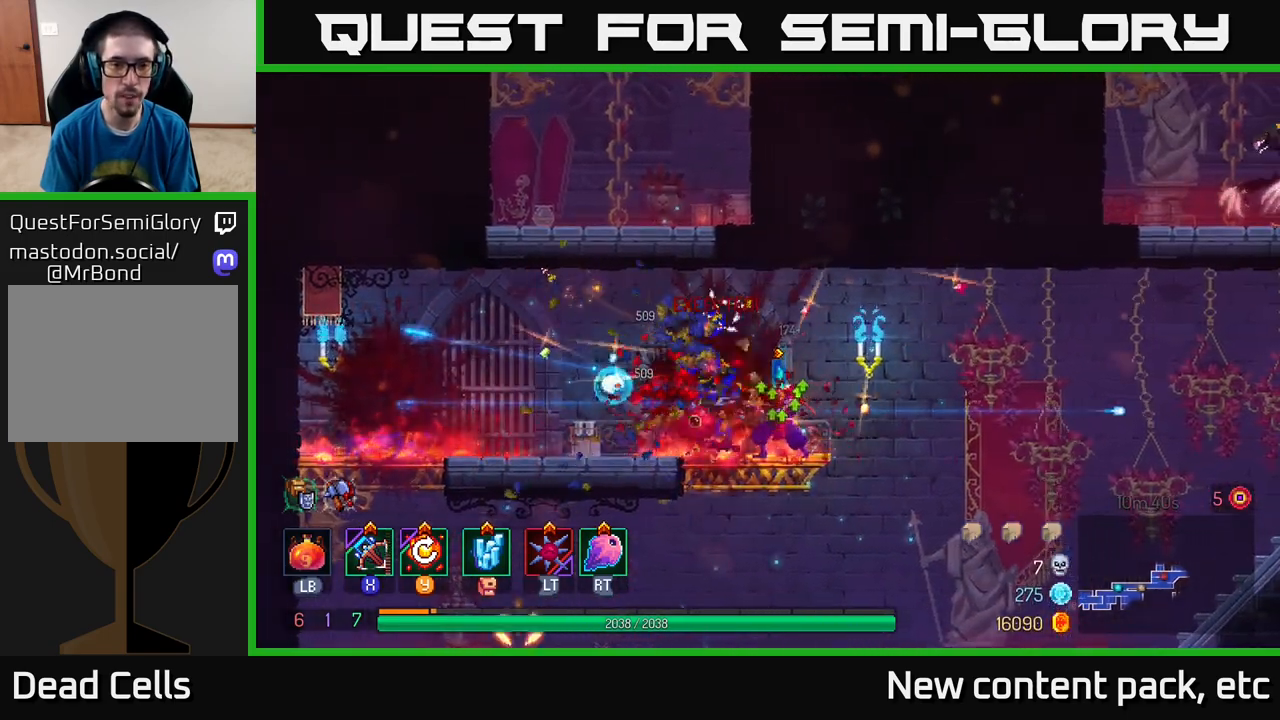
{"buttons": ["A"], "left_stick": "left", "right_stick": "center", "events": [[133, "left_stick", "left"], [283, "A", "down"], [400, "A", "up"], [450, "A", "down"]]}
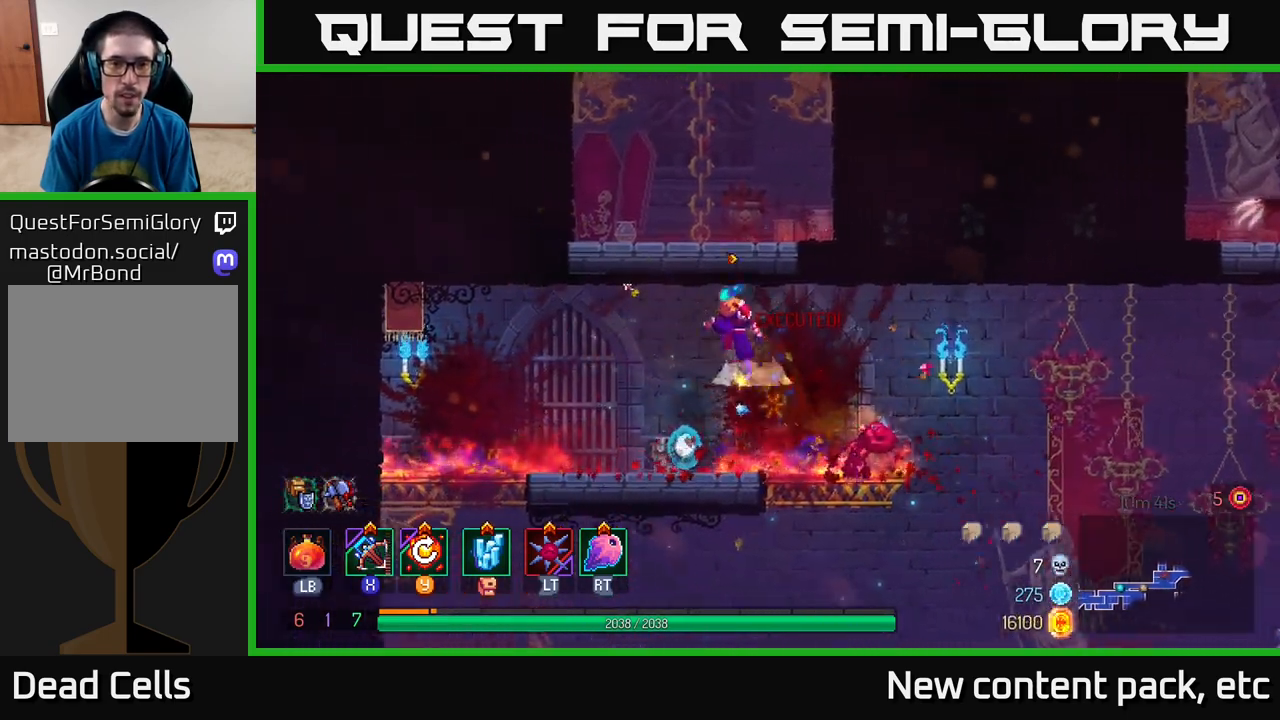
{"buttons": [], "left_stick": "up-left", "right_stick": "center", "events": [[33, "left_stick", "up"], [117, "left_stick", "right"], [167, "A", "up"], [283, "left_stick", "up"], [350, "left_stick", "up-left"]]}
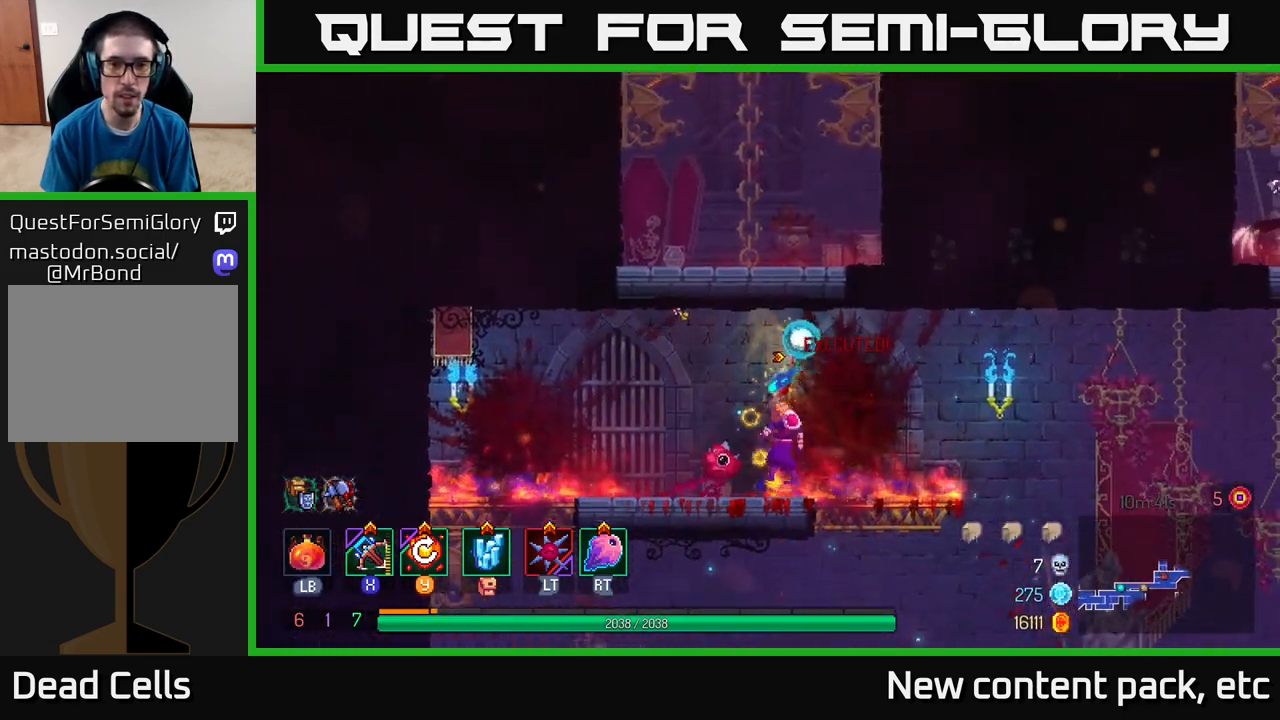
{"buttons": ["A"], "left_stick": "right", "right_stick": "center", "events": [[17, "left_stick", "center"], [67, "left_stick", "right"], [500, "A", "down"]]}
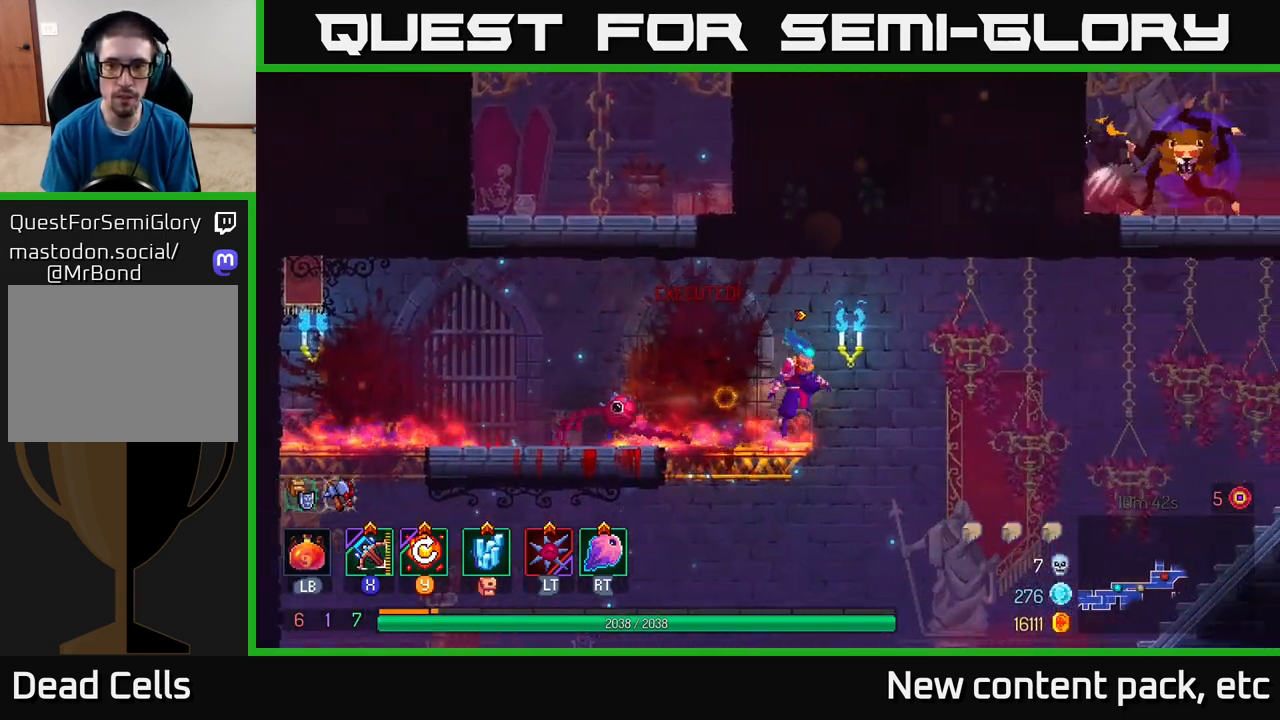
{"buttons": ["A"], "left_stick": "right", "right_stick": "center", "events": [[183, "A", "up"], [500, "A", "down"]]}
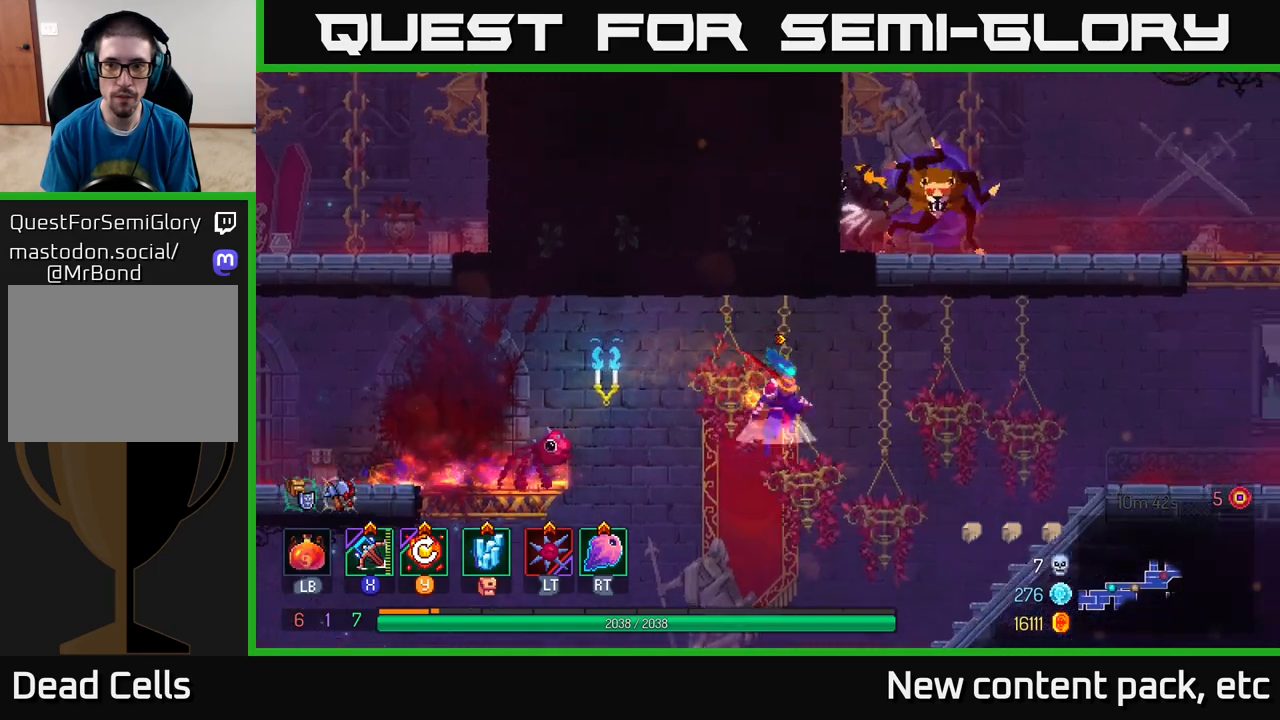
{"buttons": ["B"], "left_stick": "right", "right_stick": "center", "events": [[200, "A", "up"], [333, "B", "down"]]}
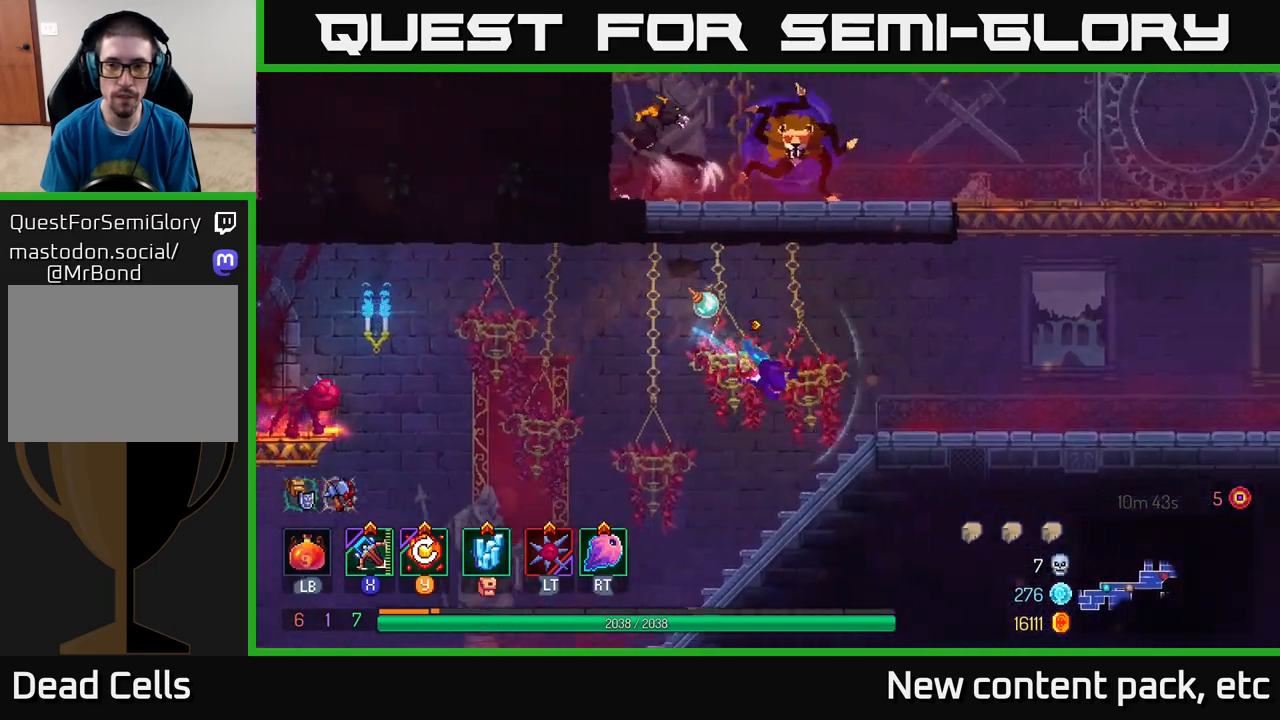
{"buttons": [], "left_stick": "center", "right_stick": "center", "events": [[17, "B", "up"], [367, "left_stick", "center"]]}
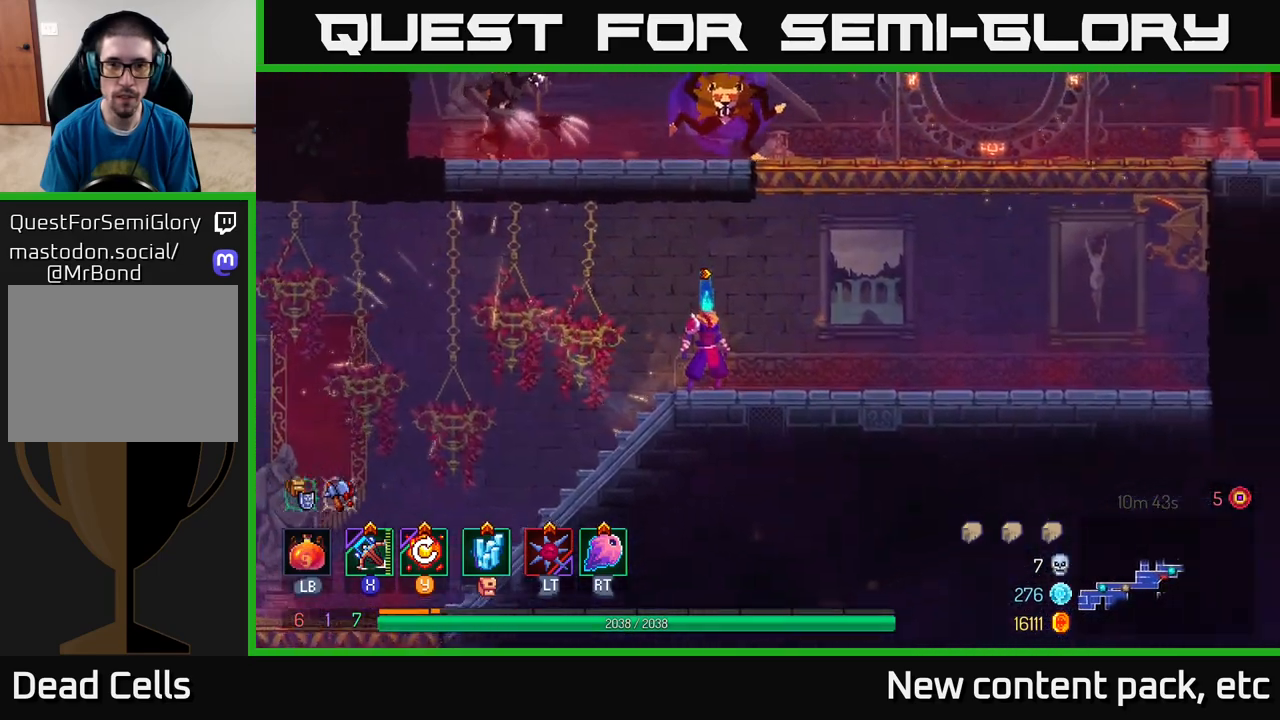
{"buttons": ["X"], "left_stick": "right", "right_stick": "center", "events": [[100, "left_stick", "right"], [233, "A", "down"], [317, "A", "up"], [367, "left_stick", "center"], [383, "A", "down"], [433, "left_stick", "right"], [450, "X", "down"], [500, "A", "up"]]}
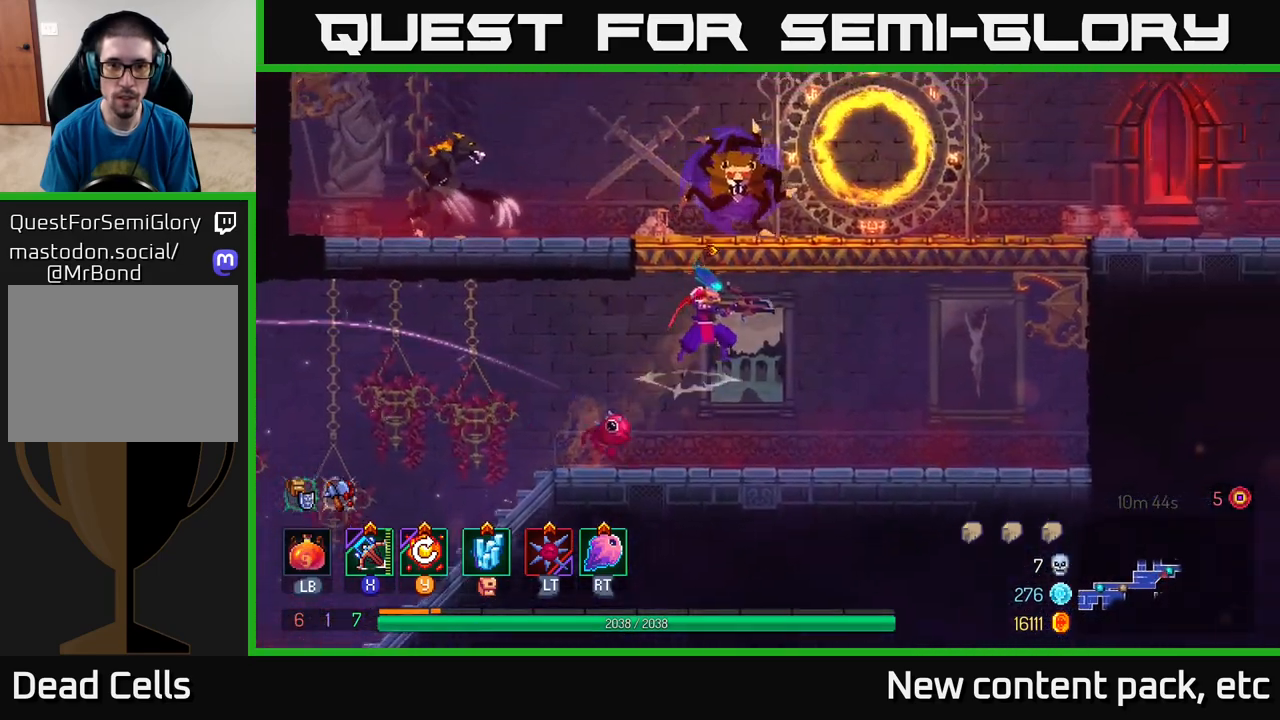
{"buttons": [], "left_stick": "right", "right_stick": "center", "events": [[67, "X", "up"]]}
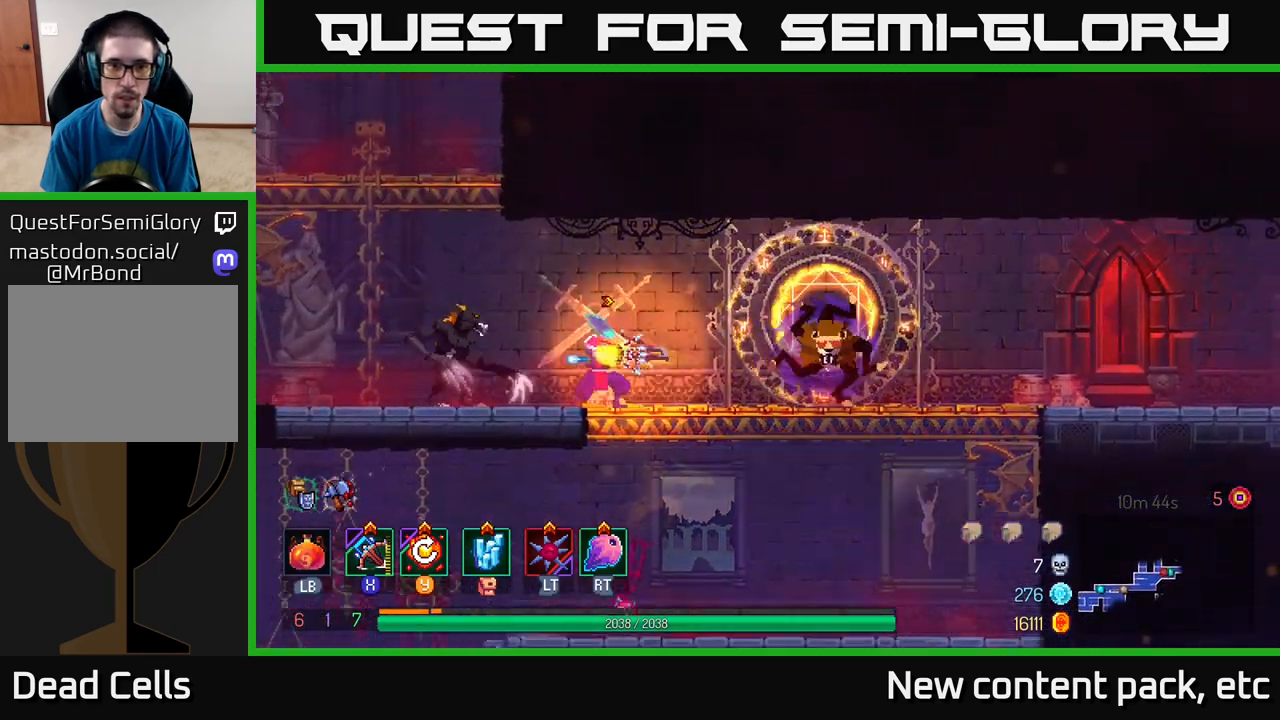
{"buttons": [], "left_stick": "left", "right_stick": "center", "events": [[217, "left_stick", "center"], [417, "left_stick", "left"]]}
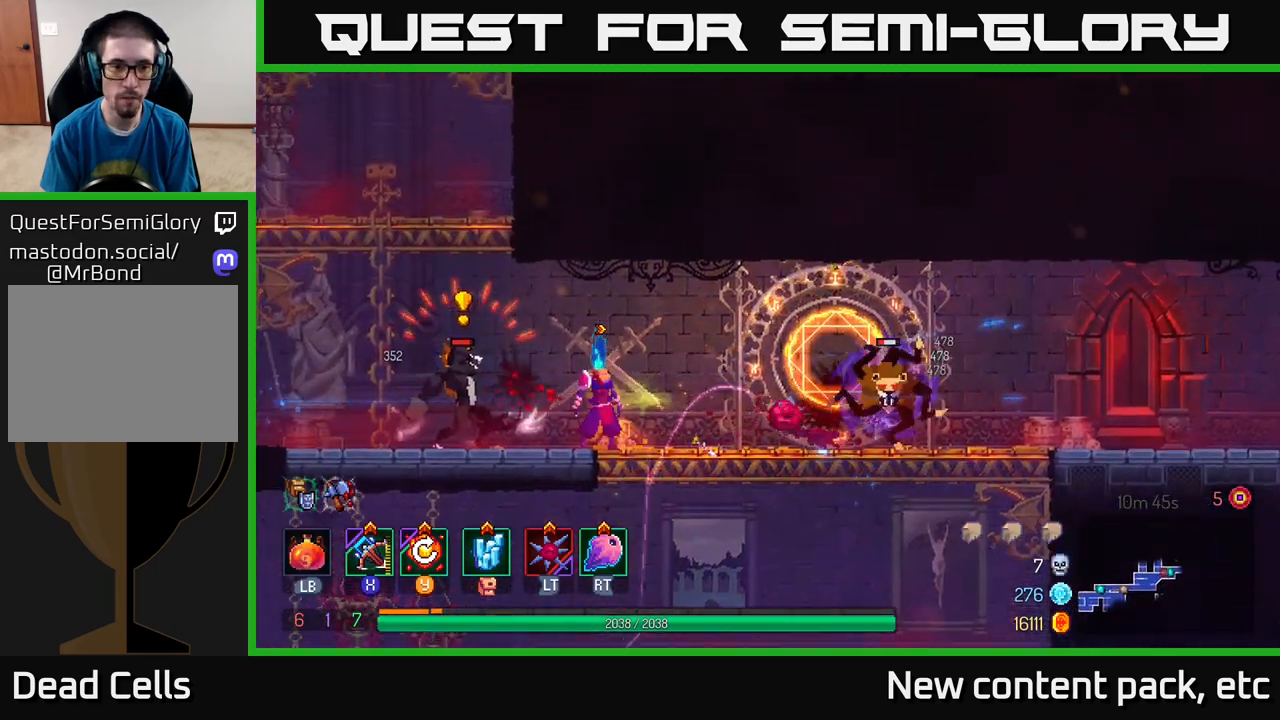
{"buttons": [], "left_stick": "left", "right_stick": "center", "events": [[33, "B", "down"], [117, "B", "up"], [183, "B", "down"], [267, "B", "up"], [317, "B", "down"], [417, "B", "up"]]}
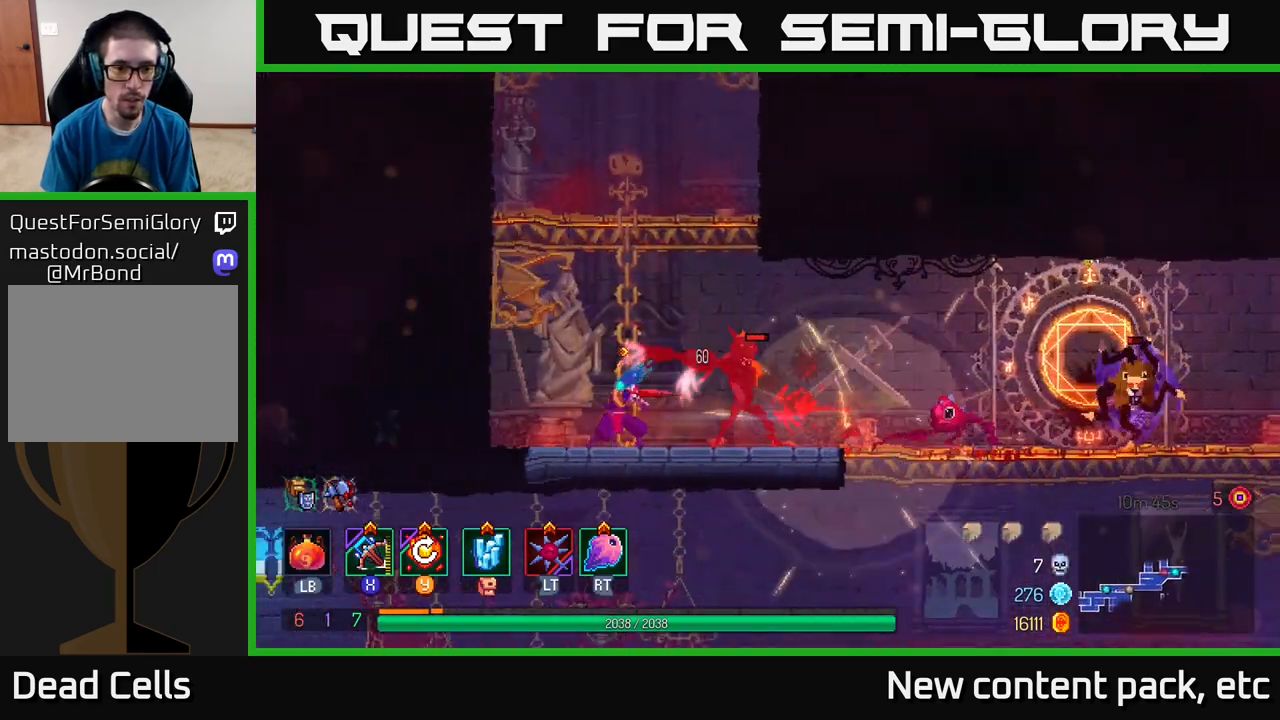
{"buttons": [], "left_stick": "center", "right_stick": "center", "events": [[50, "left_stick", "right"], [150, "R2", "down"], [233, "R2", "up"], [267, "left_stick", "center"]]}
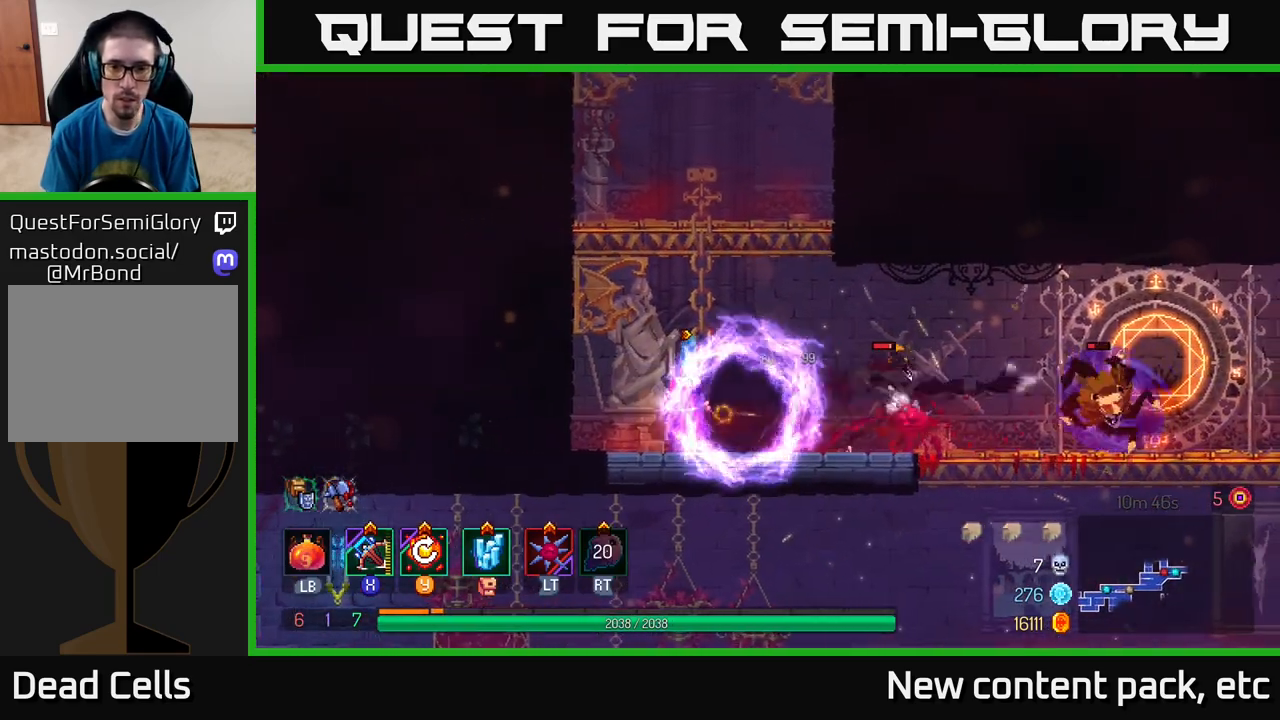
{"buttons": [], "left_stick": "center", "right_stick": "center", "events": [[83, "X", "down"], [133, "left_stick", "right"], [167, "X", "up"], [500, "left_stick", "center"]]}
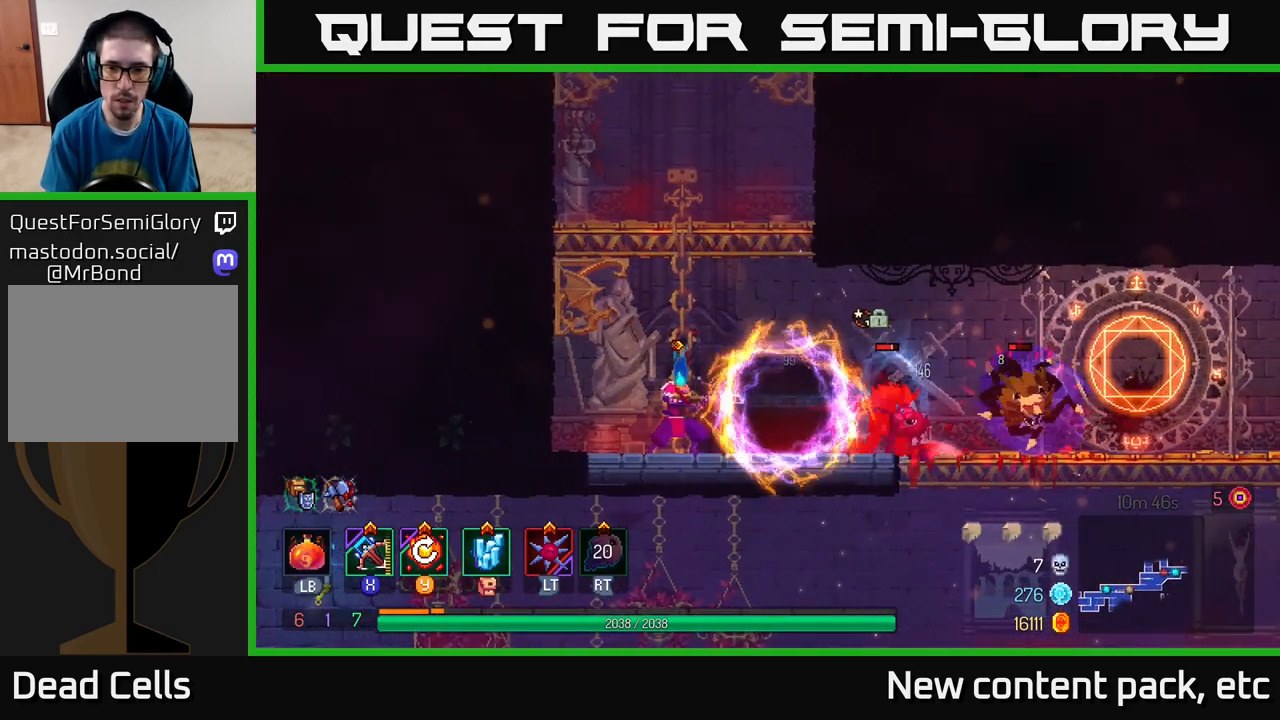
{"buttons": [], "left_stick": "center", "right_stick": "center", "events": []}
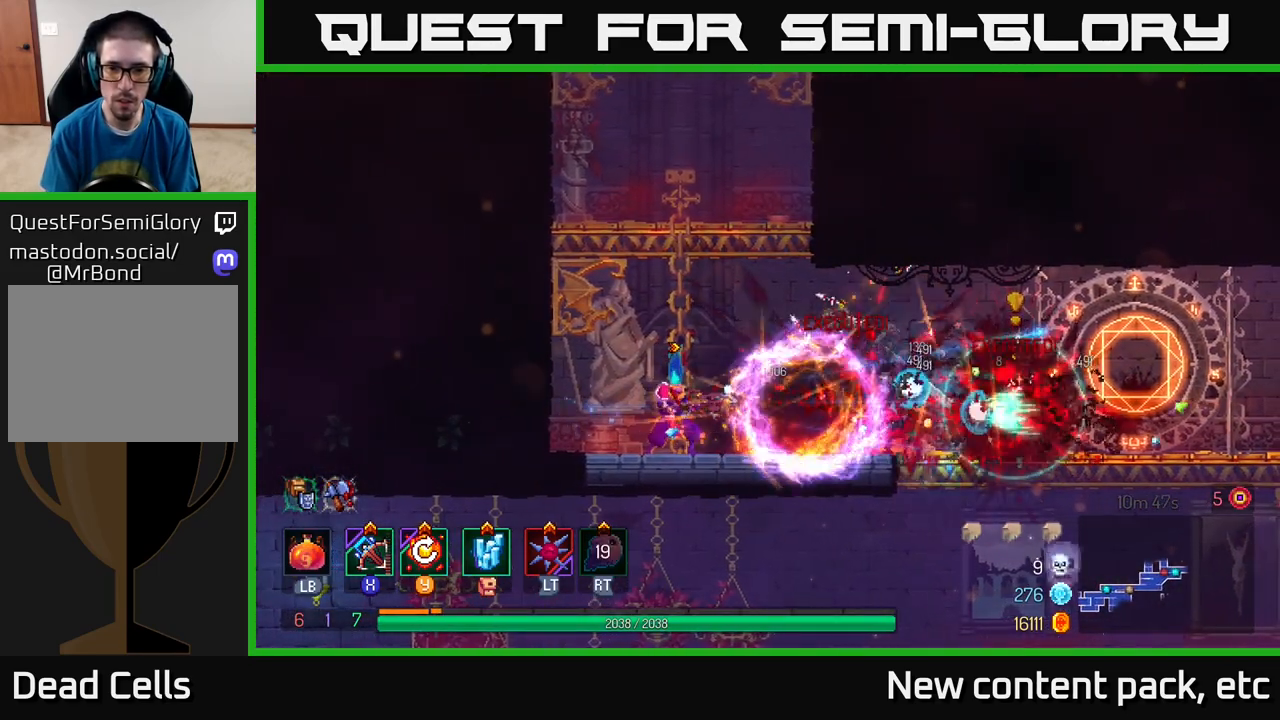
{"buttons": [], "left_stick": "right", "right_stick": "center", "events": [[33, "left_stick", "right"], [83, "B", "down"], [167, "B", "up"], [200, "B", "down"], [283, "B", "up"], [367, "B", "down"], [450, "B", "up"]]}
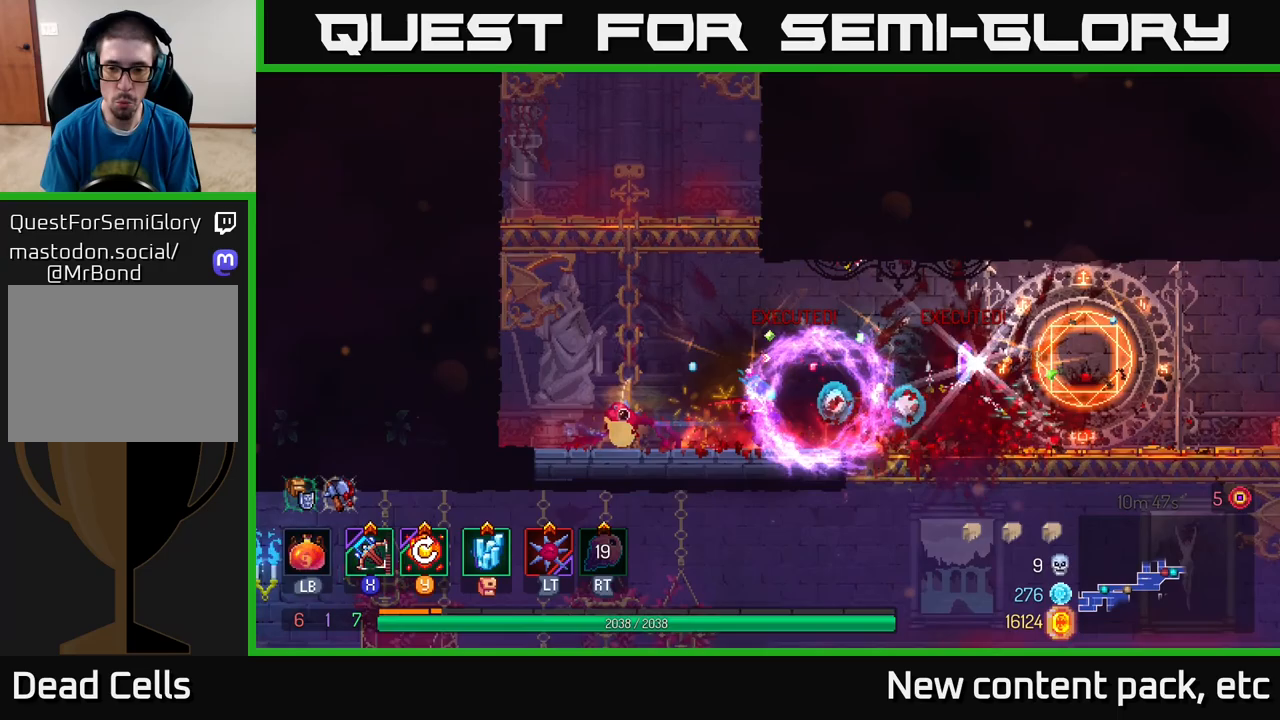
{"buttons": ["R1"], "left_stick": "right", "right_stick": "center", "events": [[433, "R1", "down"]]}
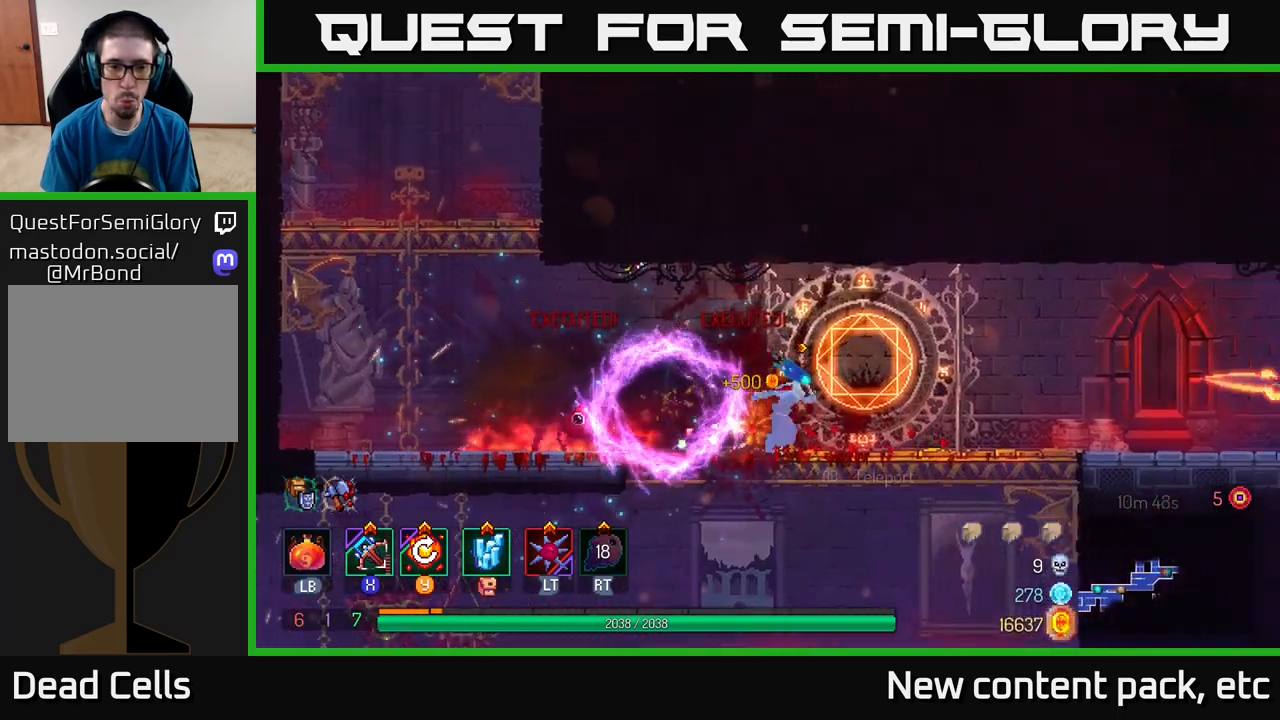
{"buttons": [], "left_stick": "right", "right_stick": "center", "events": [[17, "R1", "up"], [450, "X", "down"], [500, "X", "up"]]}
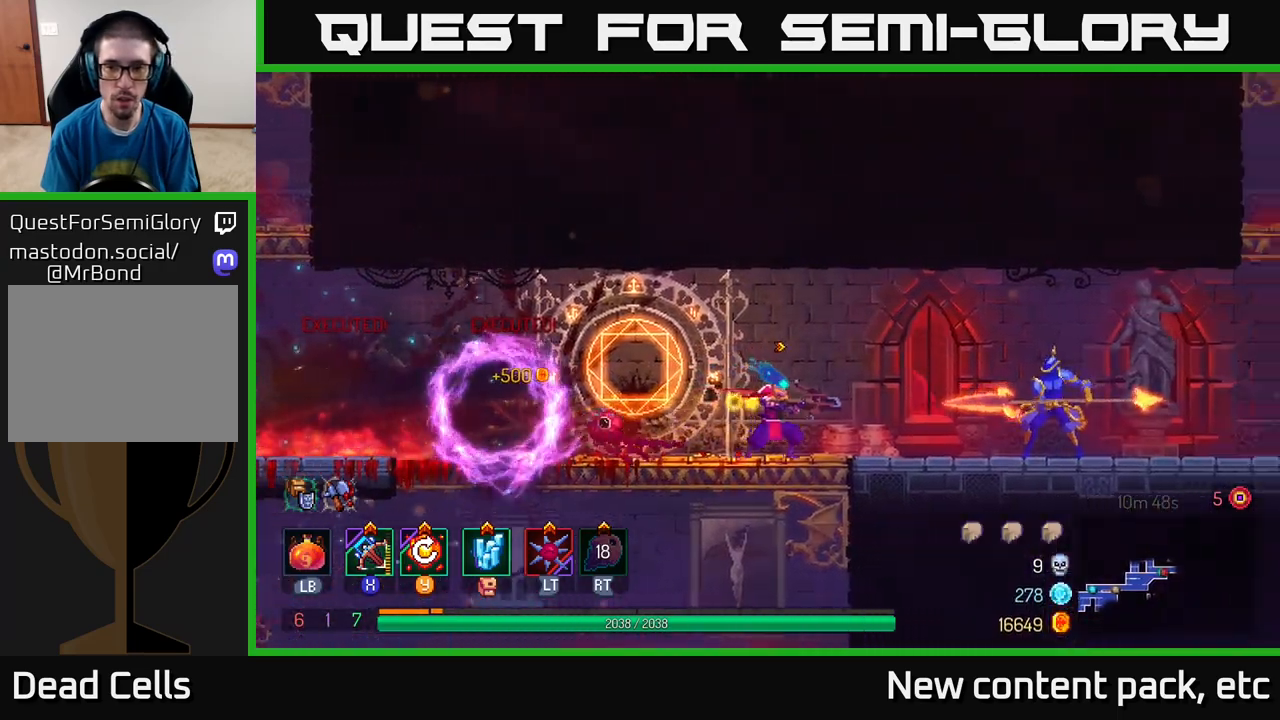
{"buttons": [], "left_stick": "center", "right_stick": "center", "events": [[283, "left_stick", "center"]]}